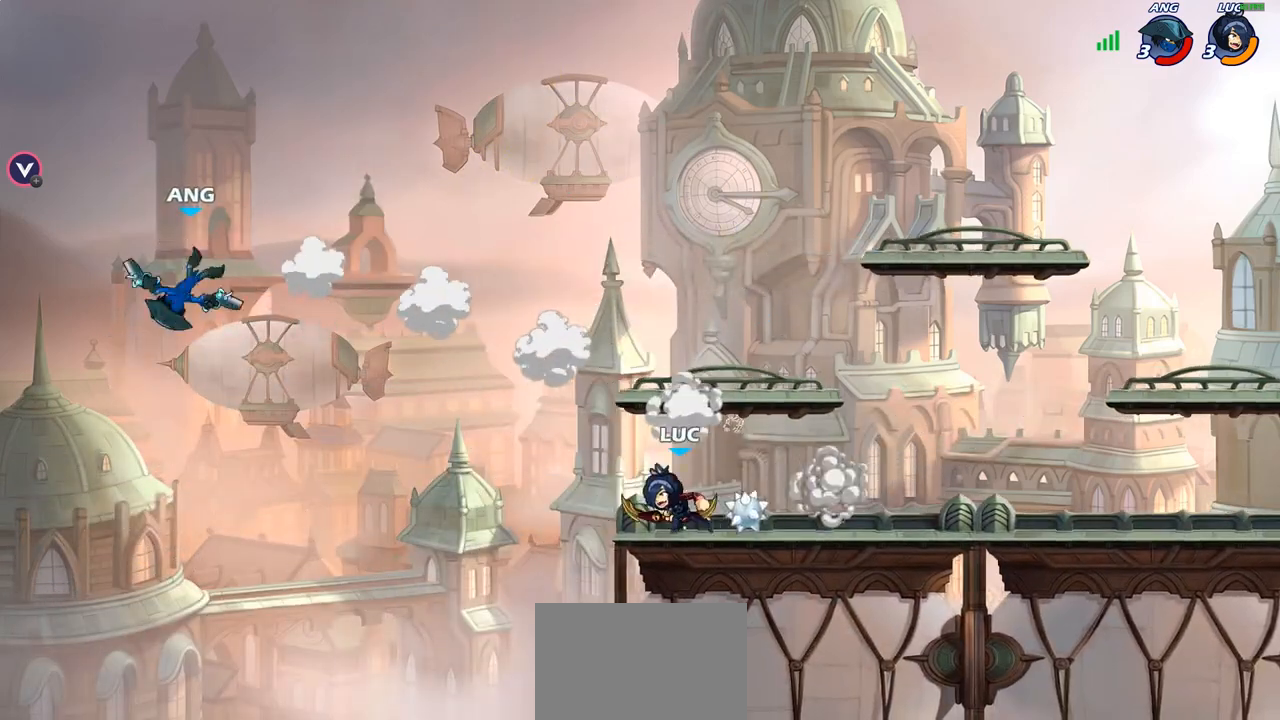
Gameplay with a controller (PlayStation layout); each line is a JSON object with the inputs held at the frame after it. "events" lists button and stick changes between this image and that frame as [ms after this image, input, new state], when the widget could be followed in between.
{"buttons": [], "left_stick": "center", "right_stick": "center", "events": [[83, "CROSS", "down"], [133, "left_stick", "down-left"], [167, "SQUARE", "down"], [200, "CROSS", "up"], [200, "right_stick", "left"], [250, "right_stick", "center"], [267, "SQUARE", "up"], [417, "left_stick", "center"]]}
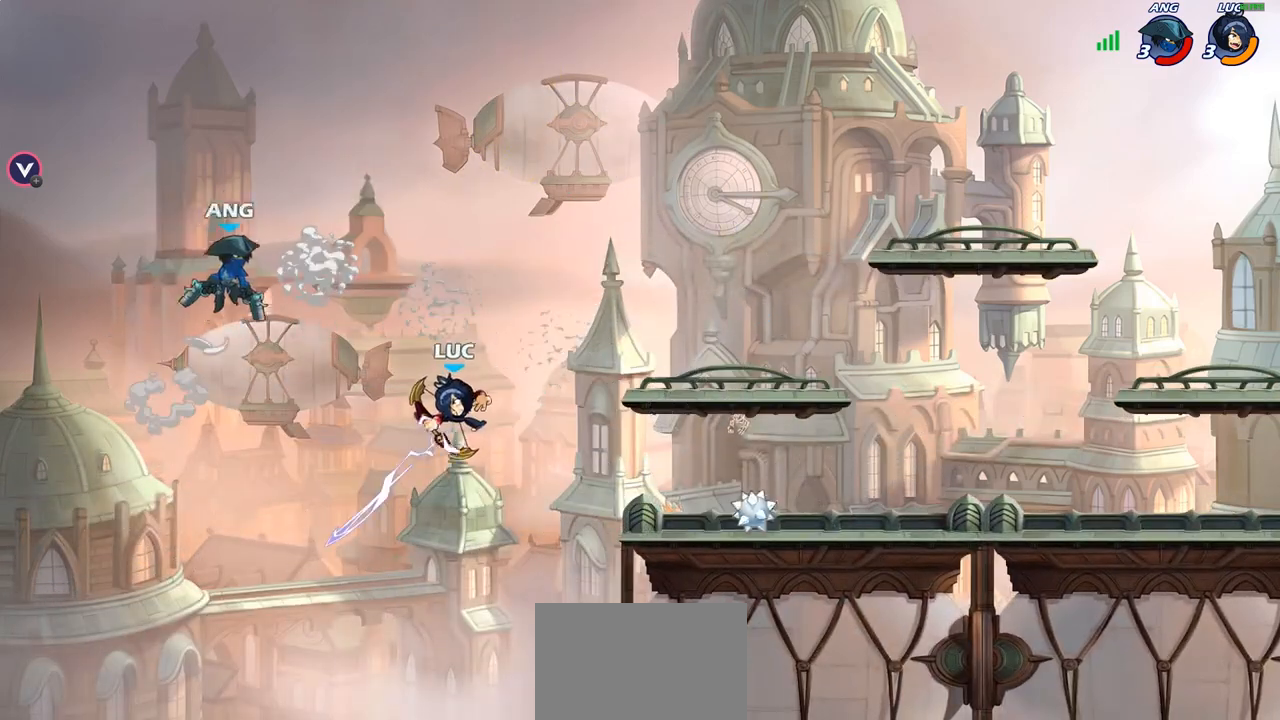
{"buttons": ["CROSS"], "left_stick": "right", "right_stick": "center", "events": [[233, "left_stick", "right"], [350, "CROSS", "down"]]}
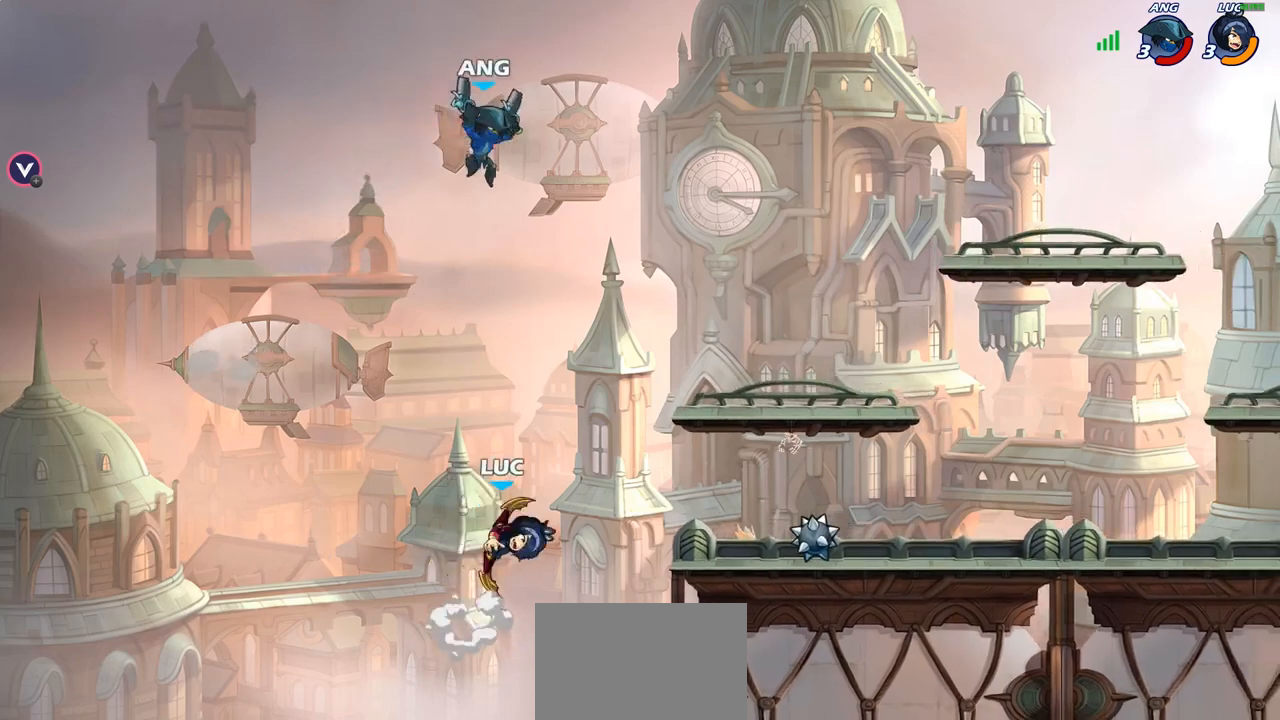
{"buttons": [], "left_stick": "center", "right_stick": "center", "events": [[50, "CROSS", "up"], [167, "left_stick", "center"], [200, "R2", "down"], [233, "SQUARE", "down"], [300, "R2", "up"], [317, "SQUARE", "up"]]}
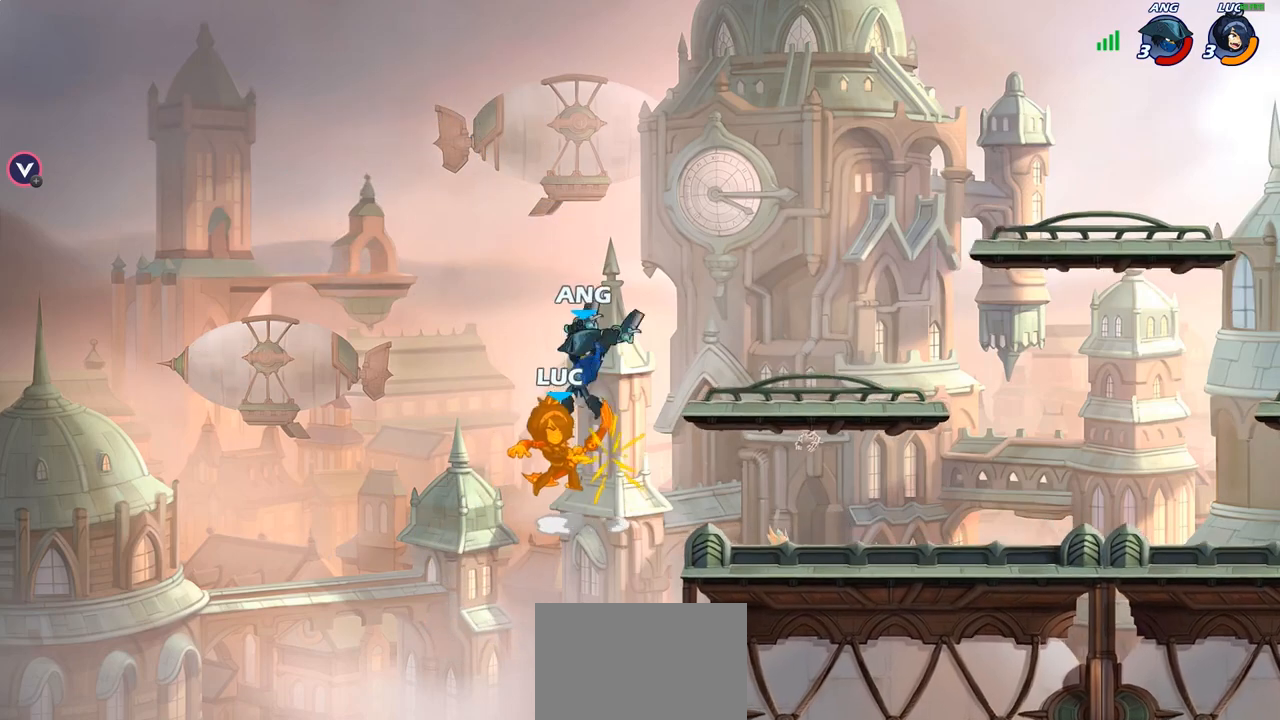
{"buttons": [], "left_stick": "right", "right_stick": "center", "events": [[333, "left_stick", "right"]]}
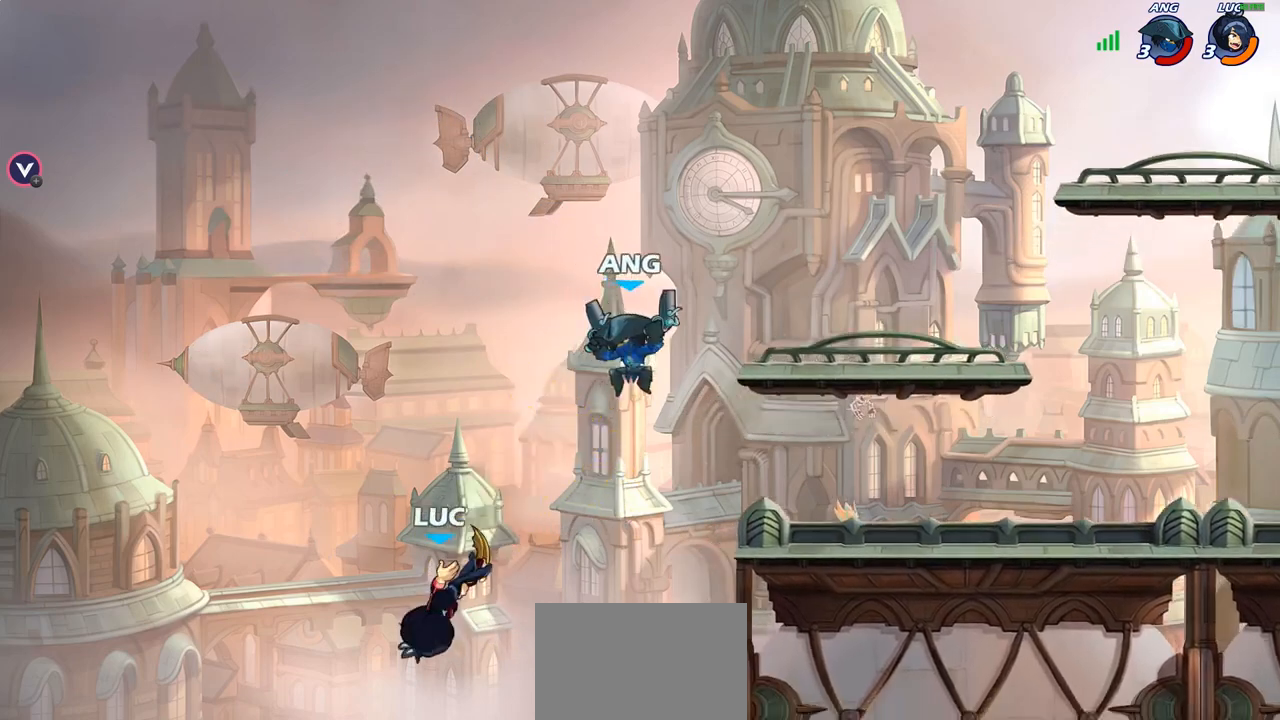
{"buttons": ["CROSS"], "left_stick": "right", "right_stick": "center", "events": [[417, "CROSS", "down"]]}
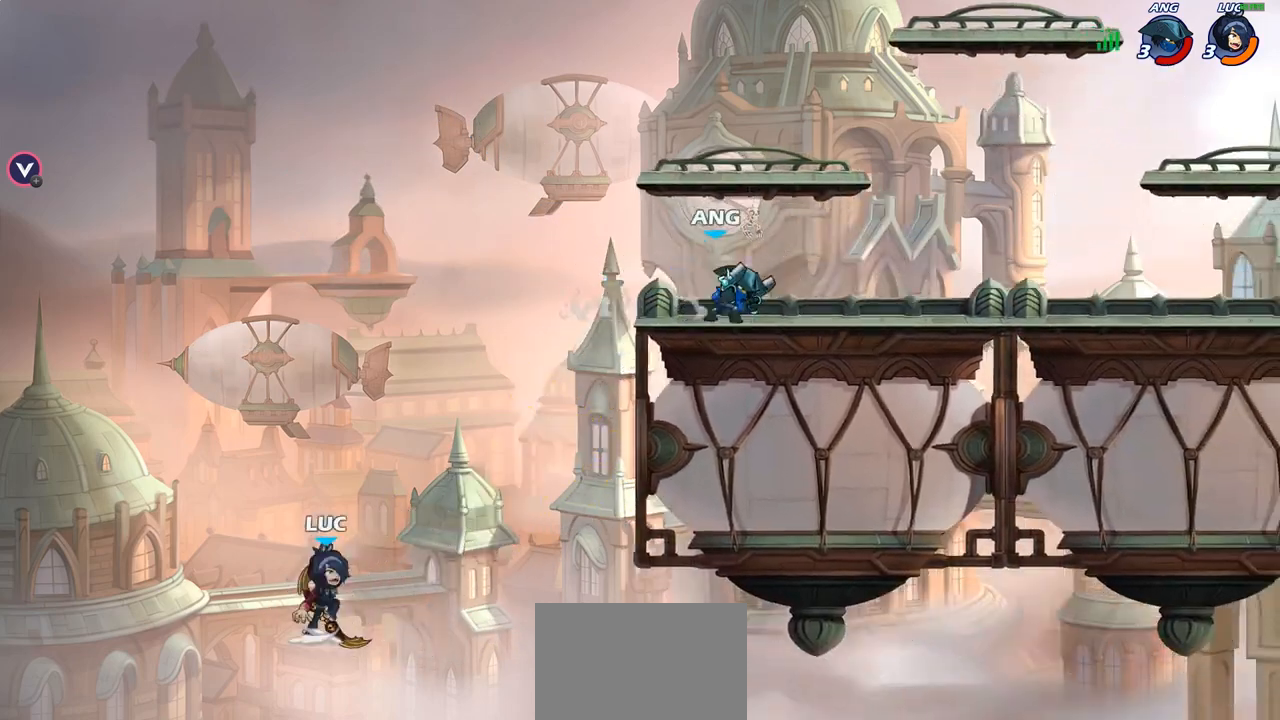
{"buttons": [], "left_stick": "left", "right_stick": "center", "events": [[67, "left_stick", "up"], [83, "CROSS", "up"], [217, "CIRCLE", "down"], [333, "left_stick", "center"], [350, "CIRCLE", "up"], [500, "left_stick", "left"]]}
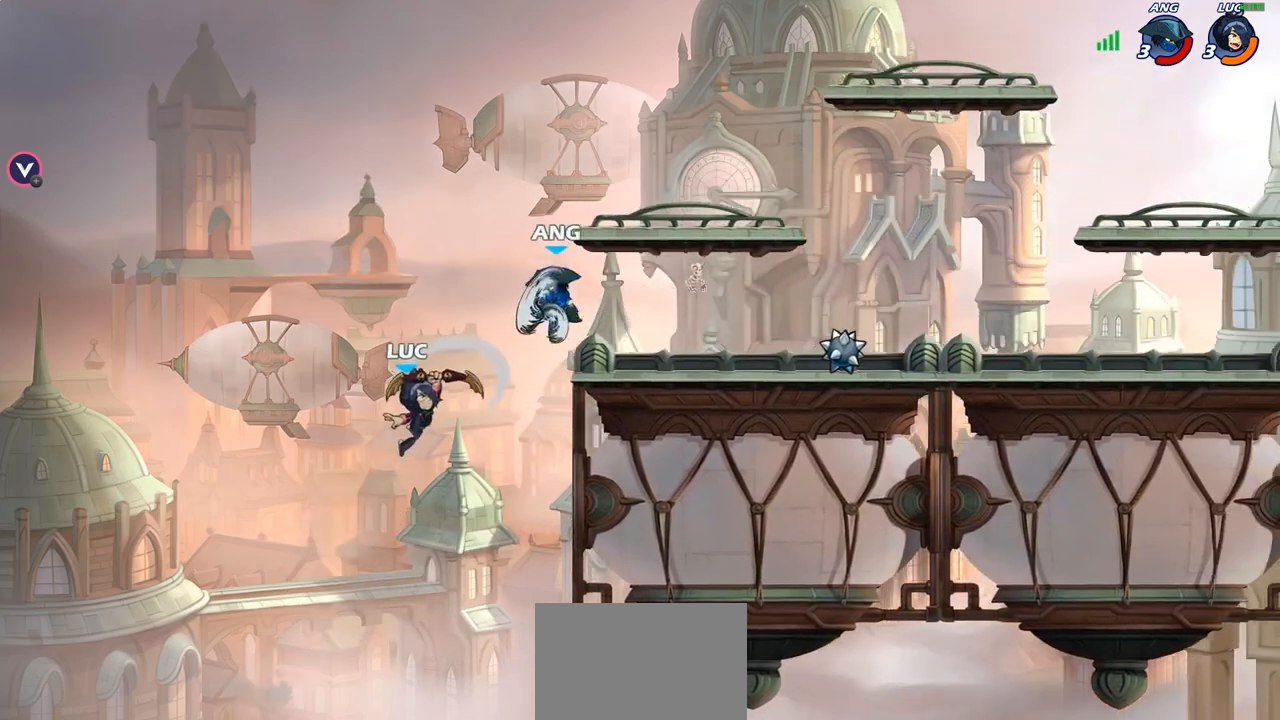
{"buttons": [], "left_stick": "right", "right_stick": "center", "events": [[283, "left_stick", "up-right"], [433, "left_stick", "right"]]}
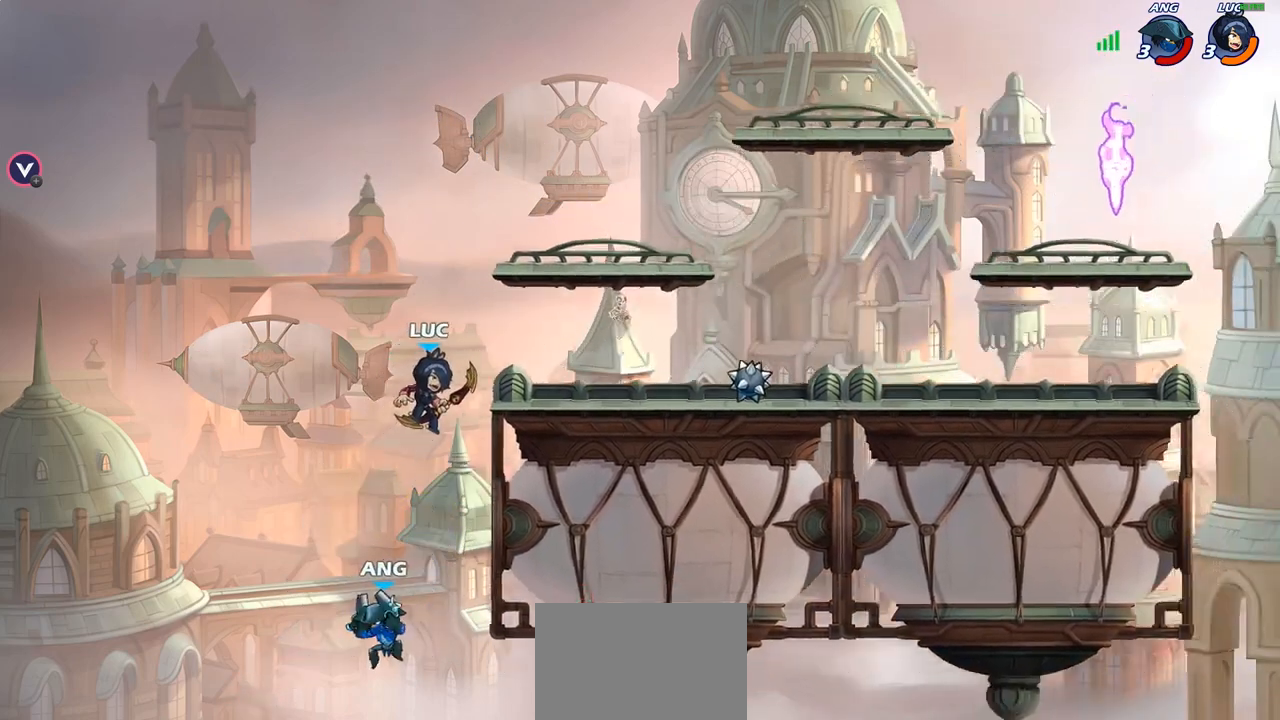
{"buttons": [], "left_stick": "up-right", "right_stick": "center", "events": [[217, "left_stick", "up-left"], [250, "CROSS", "down"], [350, "left_stick", "up-right"], [400, "CROSS", "up"]]}
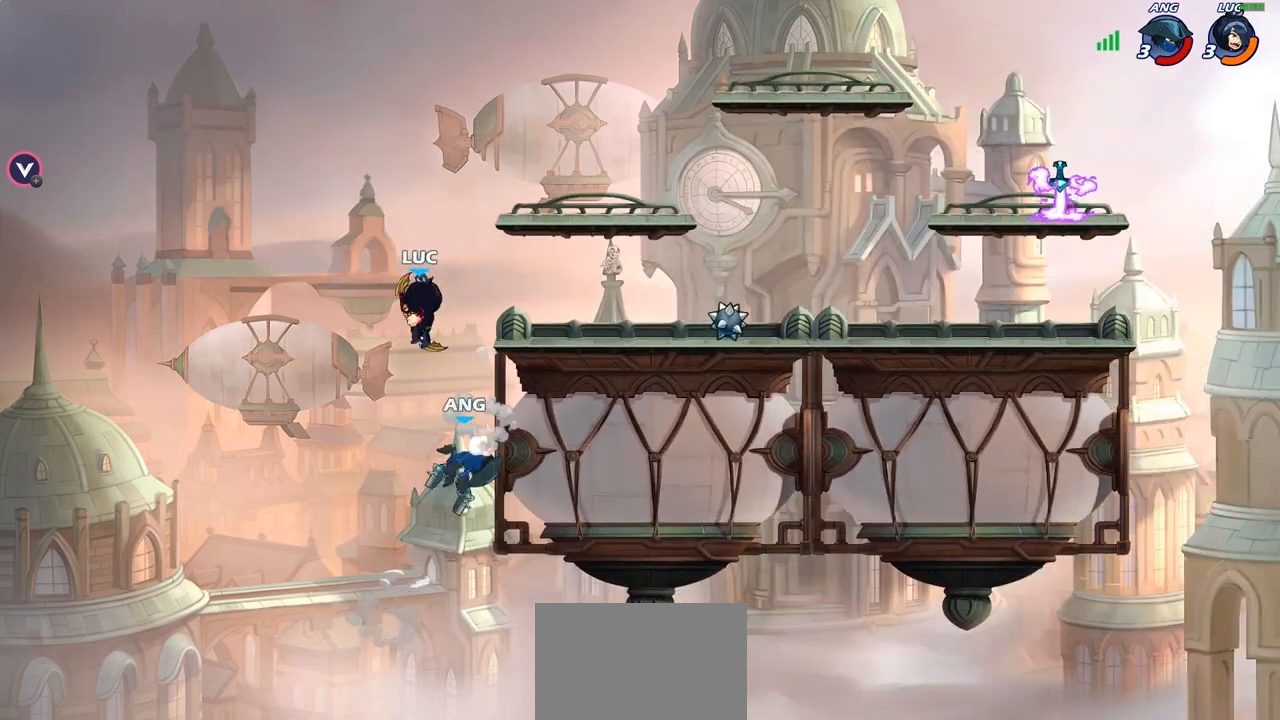
{"buttons": ["CIRCLE"], "left_stick": "down-left", "right_stick": "center", "events": [[200, "CIRCLE", "down"], [200, "left_stick", "down-right"], [267, "left_stick", "down-left"]]}
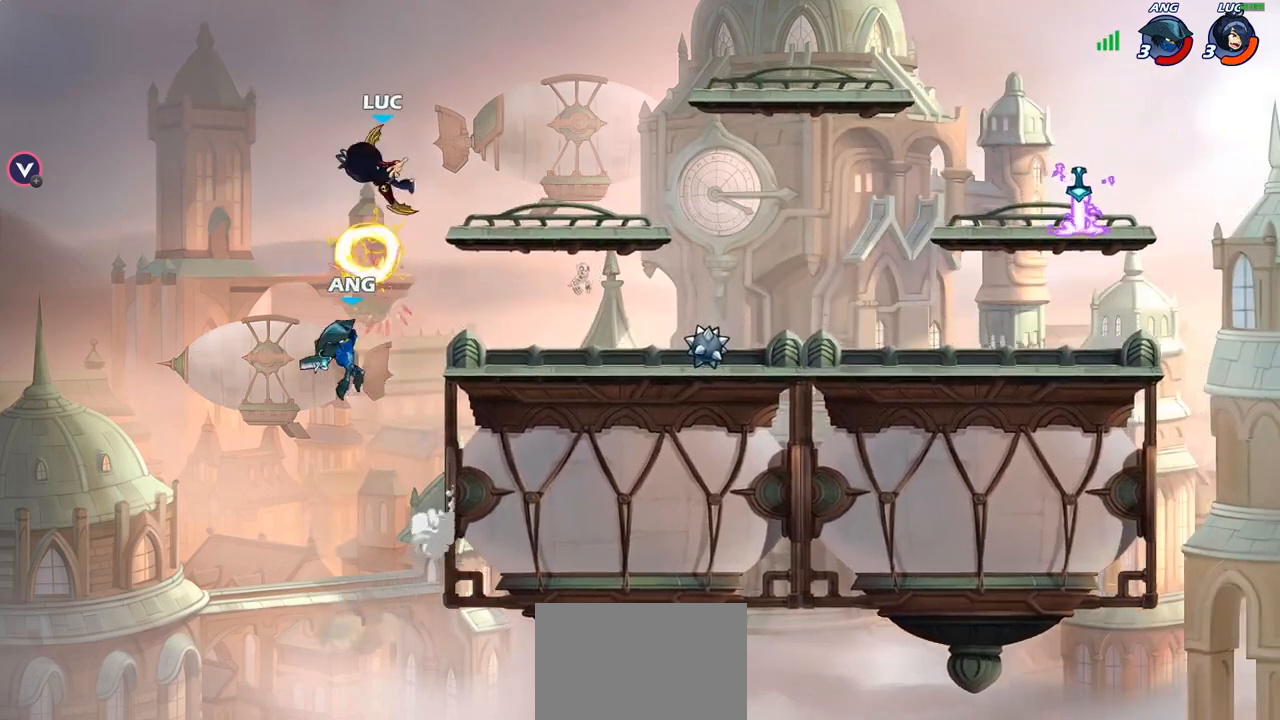
{"buttons": ["CIRCLE"], "left_stick": "down", "right_stick": "center", "events": [[50, "CIRCLE", "up"], [83, "left_stick", "center"], [233, "left_stick", "down"], [283, "CIRCLE", "down"]]}
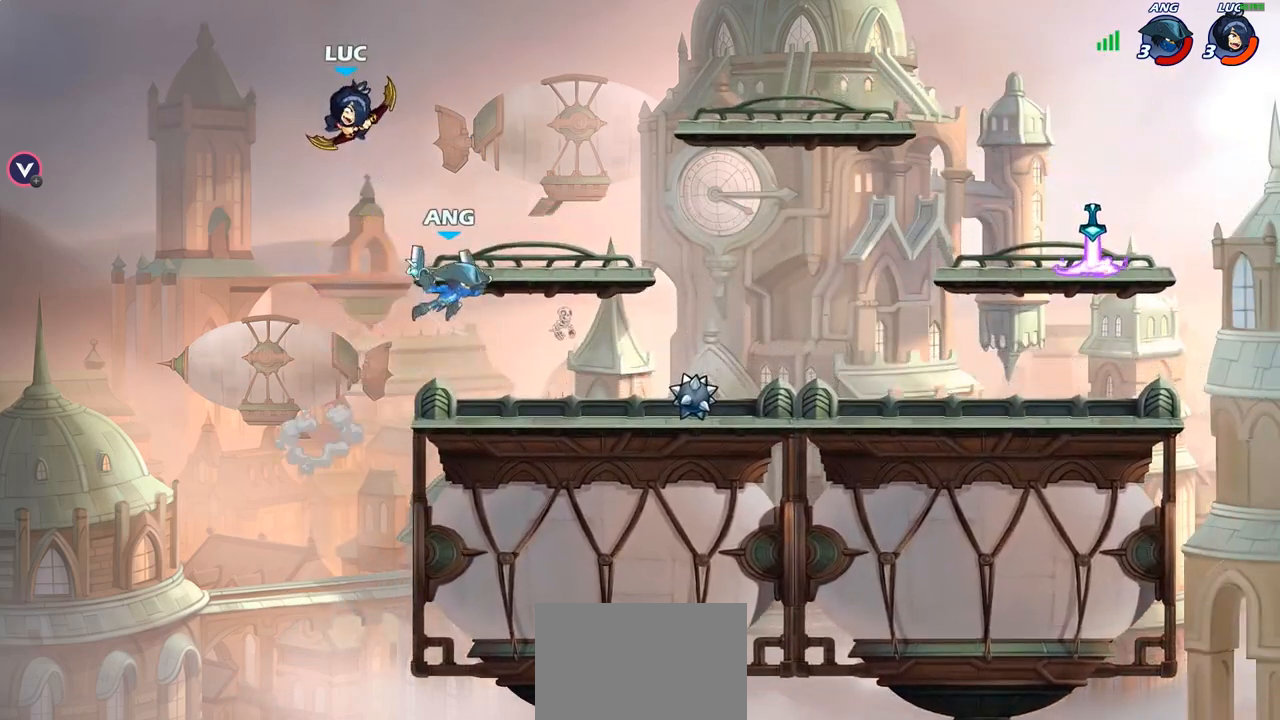
{"buttons": [], "left_stick": "left", "right_stick": "center", "events": [[117, "CIRCLE", "up"], [133, "left_stick", "center"], [417, "left_stick", "left"]]}
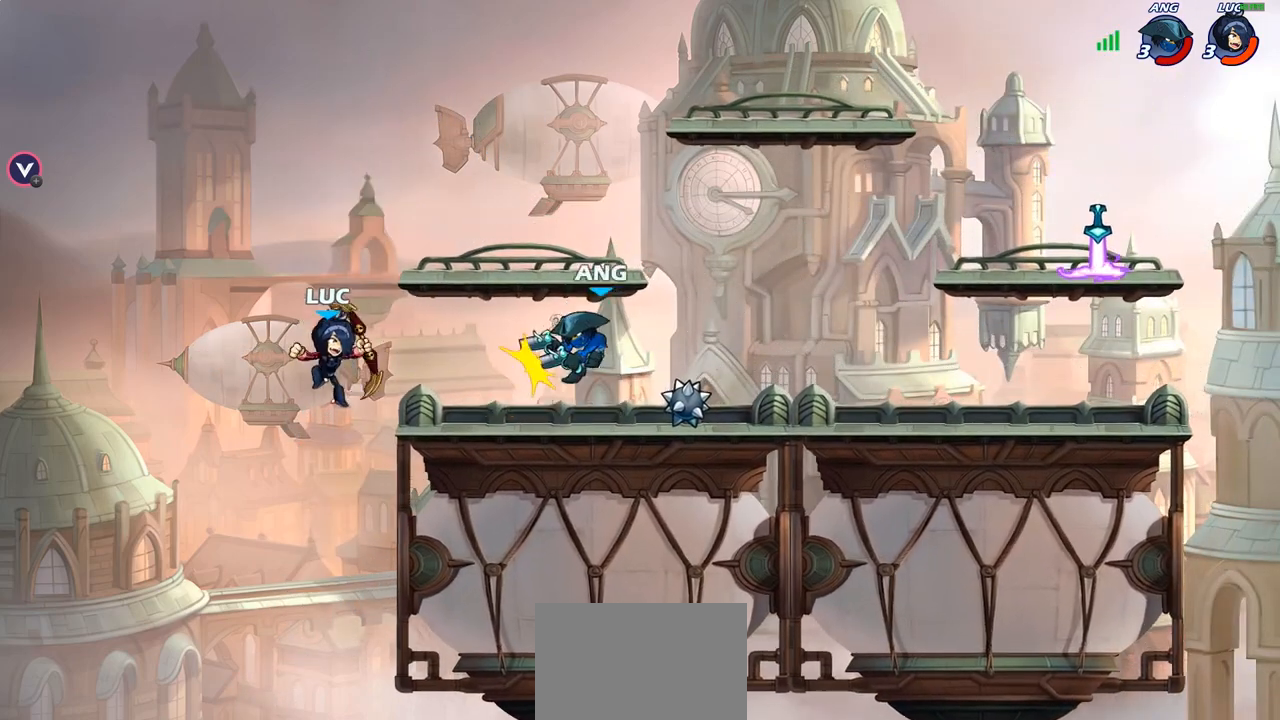
{"buttons": [], "left_stick": "down-right", "right_stick": "center", "events": [[217, "CROSS", "down"], [233, "left_stick", "up-right"], [350, "CROSS", "up"], [367, "left_stick", "right"], [483, "left_stick", "down-right"]]}
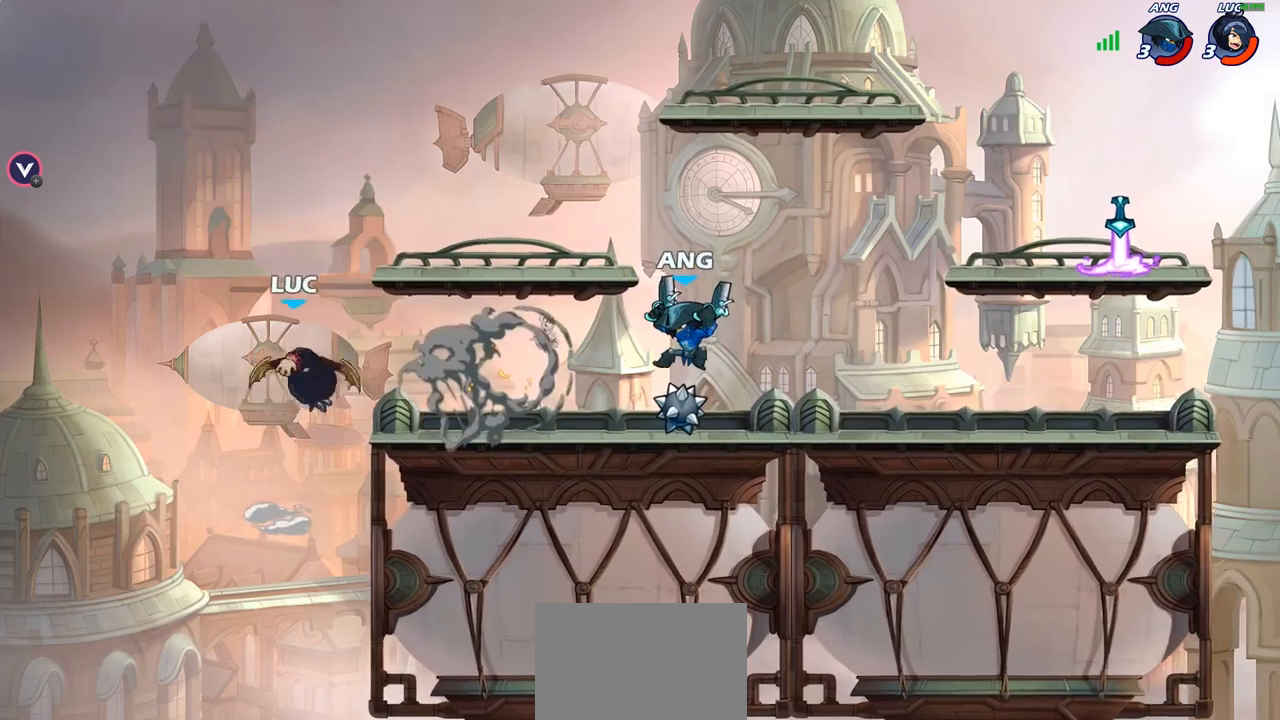
{"buttons": ["R2"], "left_stick": "down-right", "right_stick": "center", "events": [[400, "R2", "down"]]}
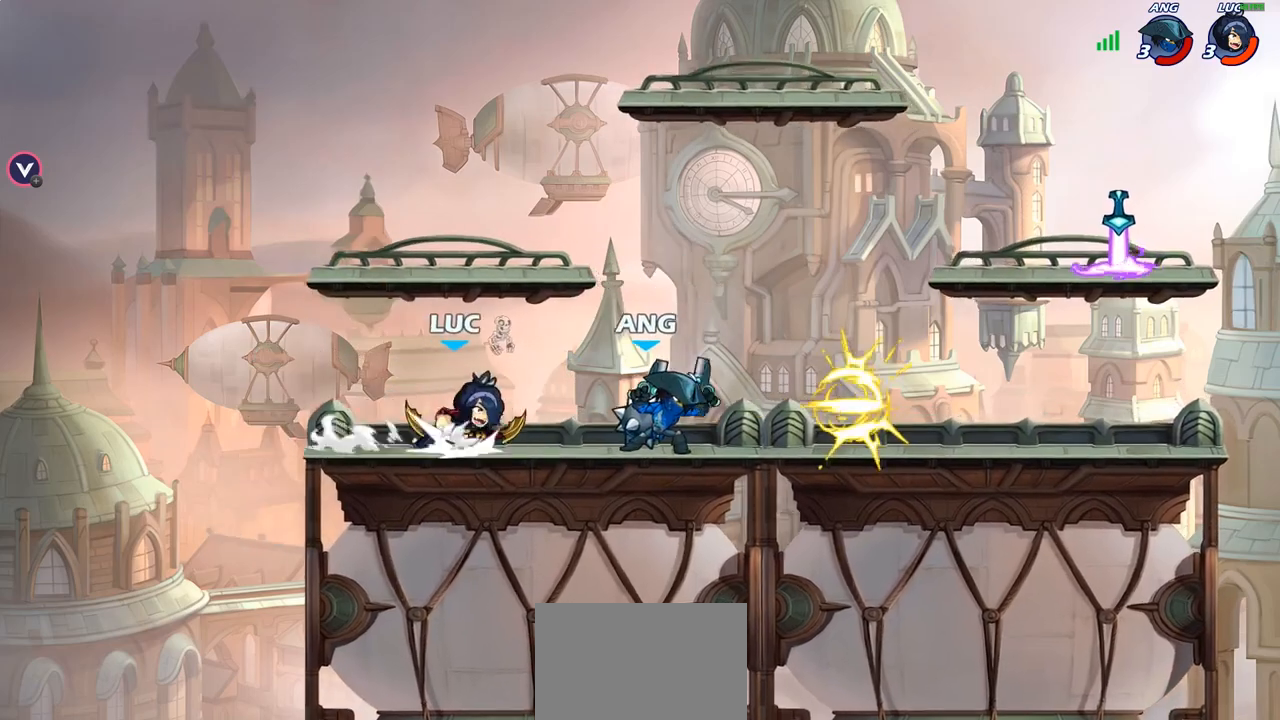
{"buttons": [], "left_stick": "right", "right_stick": "center", "events": [[17, "left_stick", "left"], [50, "R2", "up"], [117, "R2", "down"], [233, "left_stick", "up-left"], [300, "R2", "up"], [367, "left_stick", "right"], [400, "CIRCLE", "down"], [483, "CIRCLE", "up"]]}
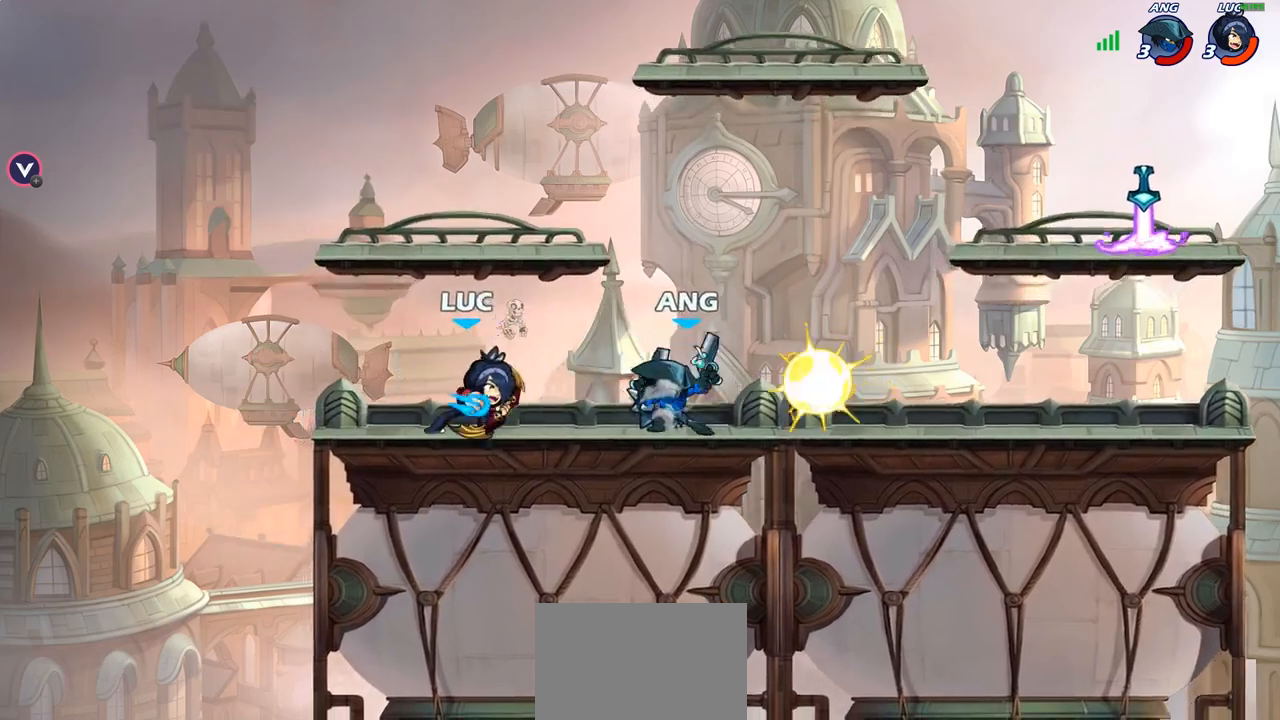
{"buttons": [], "left_stick": "center", "right_stick": "center", "events": [[17, "left_stick", "center"], [233, "left_stick", "right"], [400, "left_stick", "center"]]}
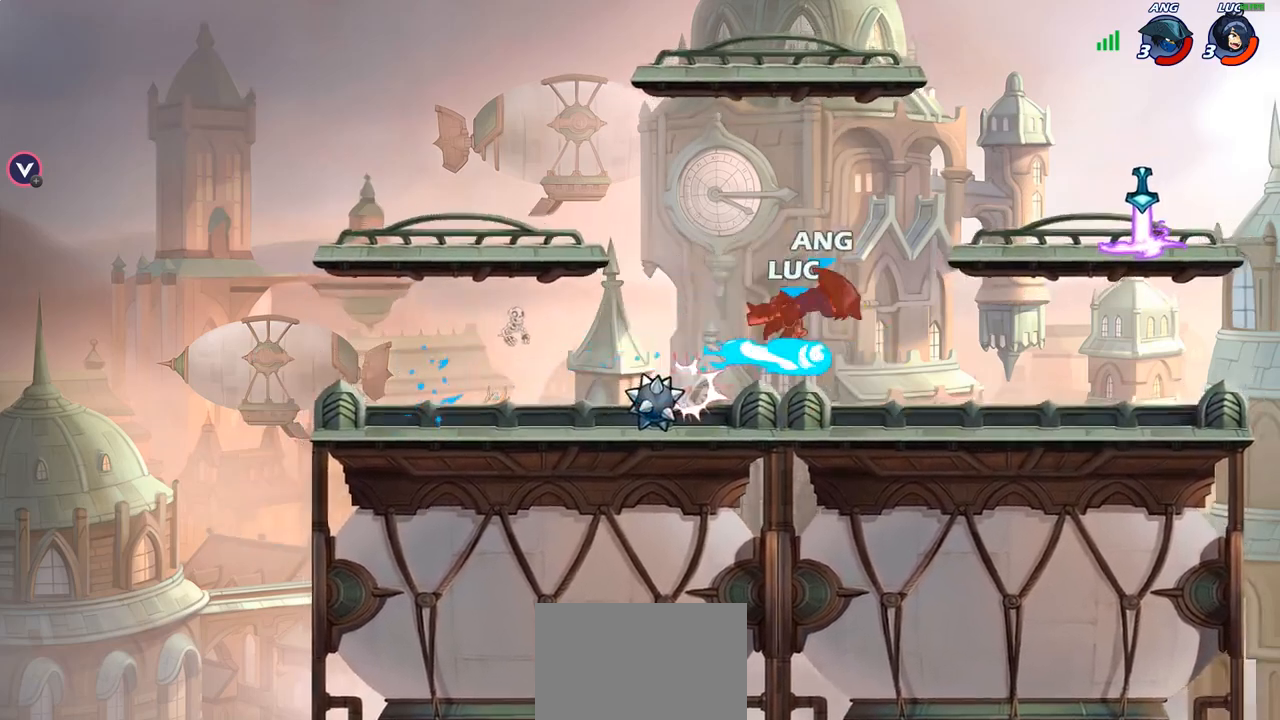
{"buttons": ["CROSS"], "left_stick": "up-right", "right_stick": "center", "events": [[300, "left_stick", "right"], [383, "CROSS", "down"], [500, "left_stick", "up-right"]]}
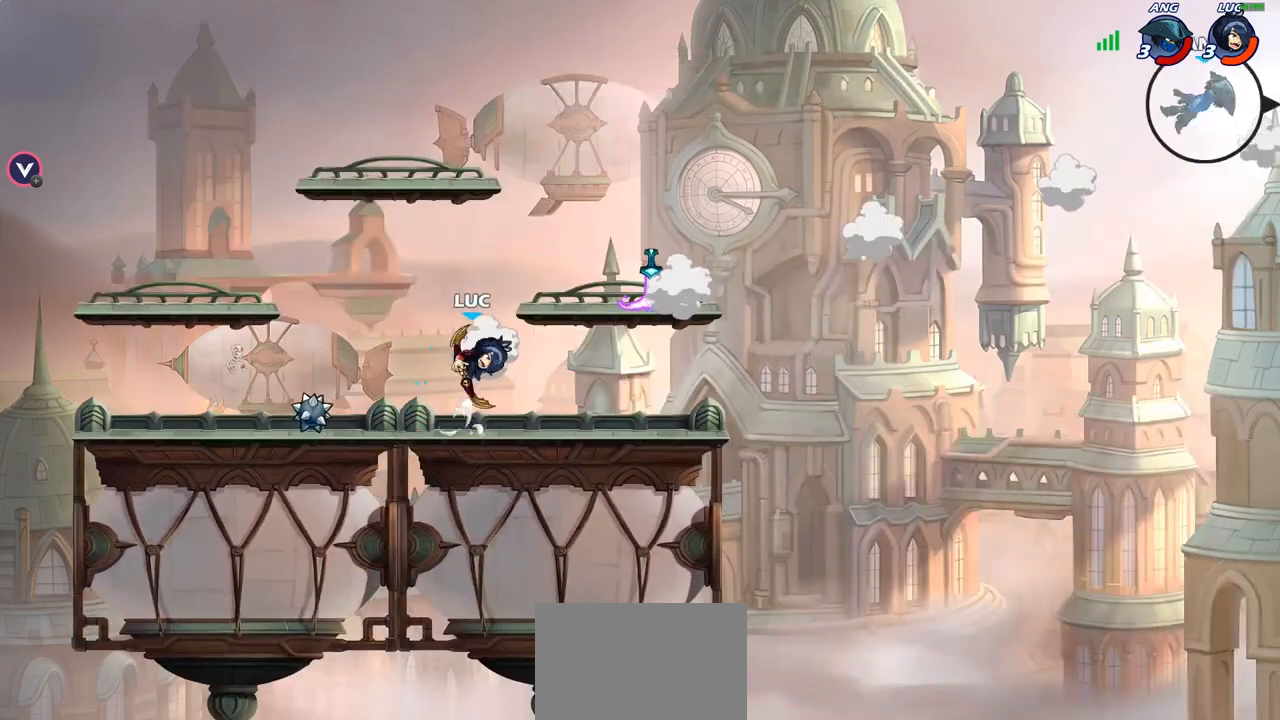
{"buttons": [], "left_stick": "up-left", "right_stick": "center", "events": [[17, "CROSS", "up"], [117, "CROSS", "down"], [267, "CROSS", "up"], [383, "CROSS", "down"], [417, "left_stick", "up-left"], [483, "CROSS", "up"]]}
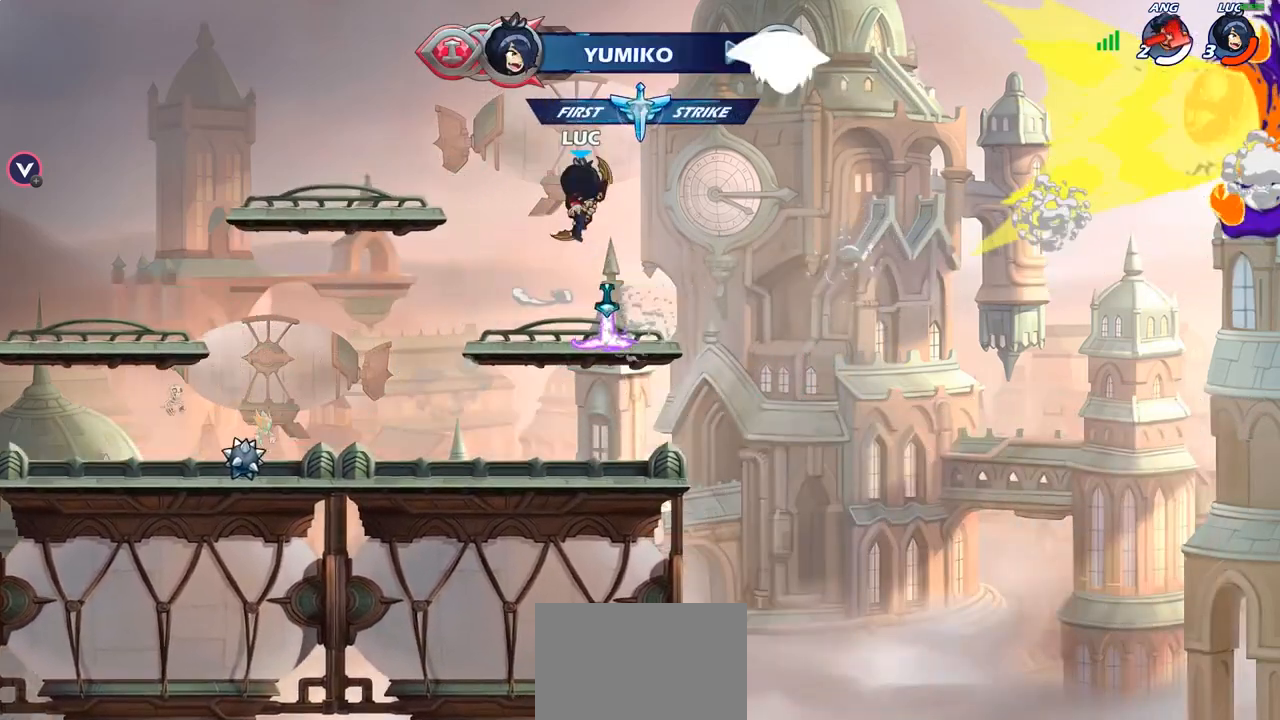
{"buttons": [], "left_stick": "center", "right_stick": "center", "events": [[117, "left_stick", "up"], [167, "R1", "down"], [233, "R1", "up"], [250, "left_stick", "center"]]}
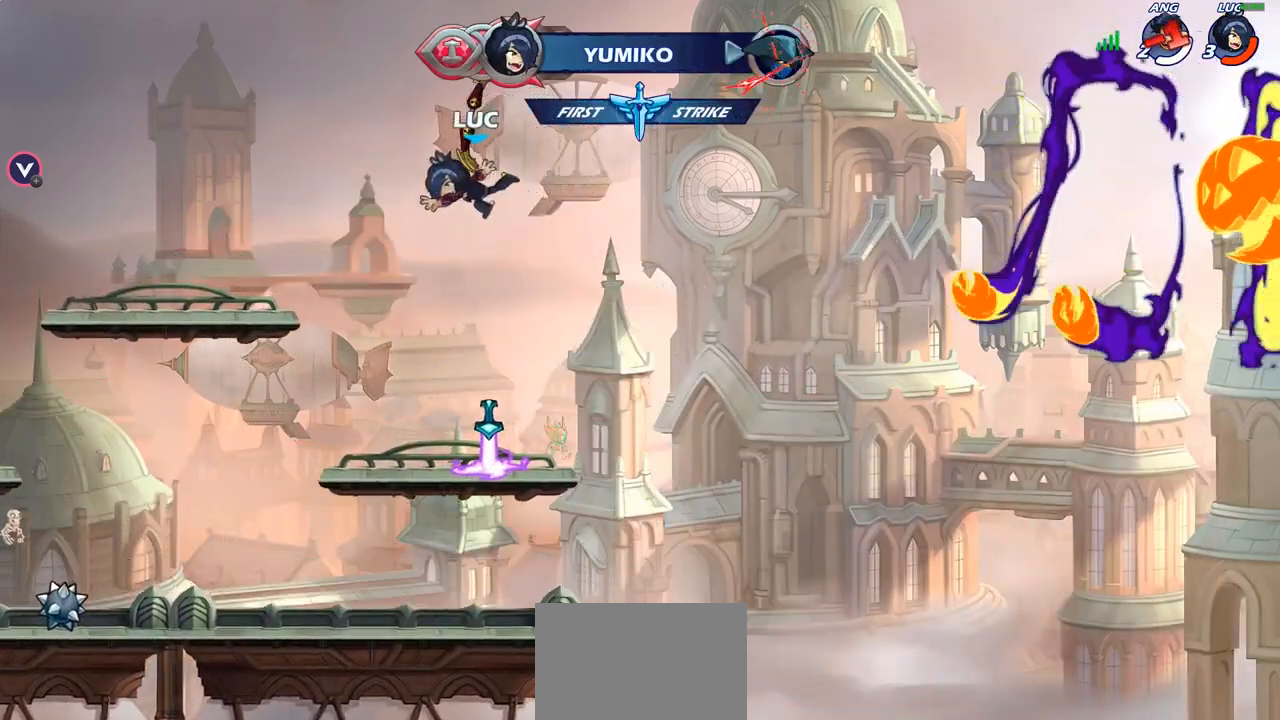
{"buttons": ["CROSS", "R1"], "left_stick": "center", "right_stick": "center", "events": [[50, "left_stick", "down"], [317, "left_stick", "right"], [367, "R1", "down"], [383, "left_stick", "center"], [433, "CROSS", "down"]]}
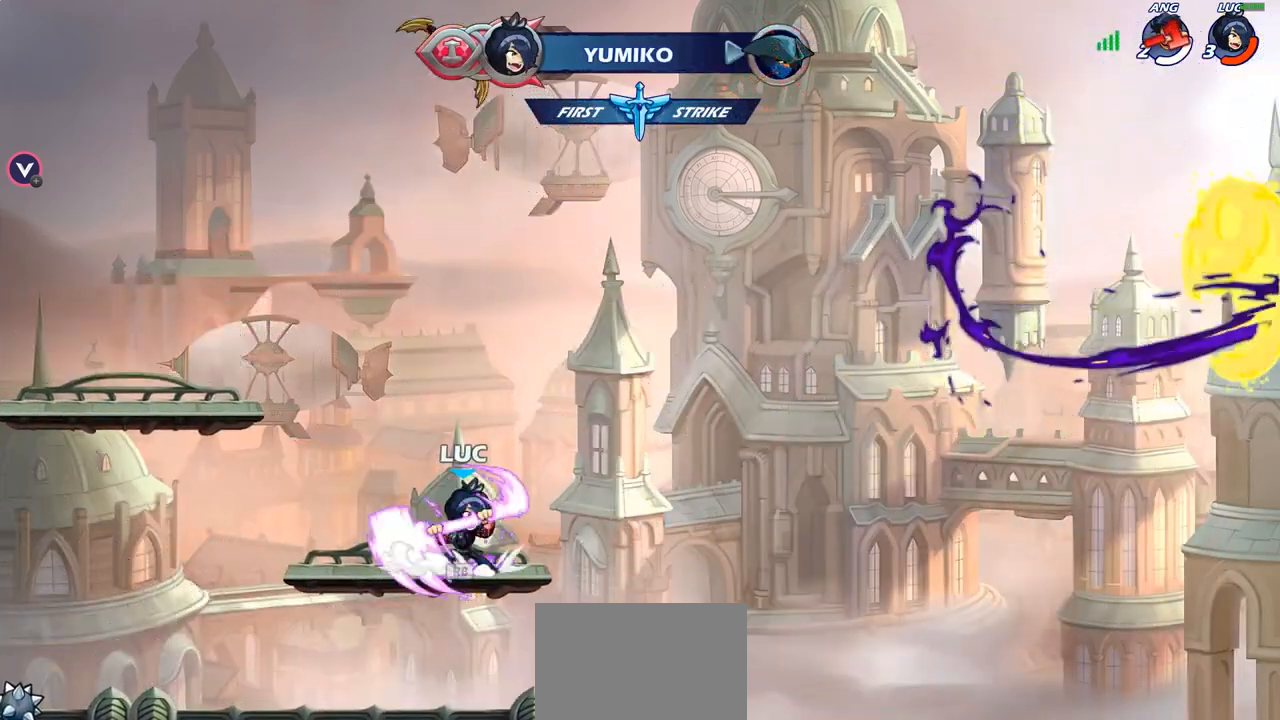
{"buttons": [], "left_stick": "up", "right_stick": "center", "events": [[17, "R1", "up"], [33, "CROSS", "up"], [100, "CROSS", "down"], [133, "left_stick", "left"], [200, "CROSS", "up"], [250, "left_stick", "up"], [317, "R1", "down"], [400, "R1", "up"]]}
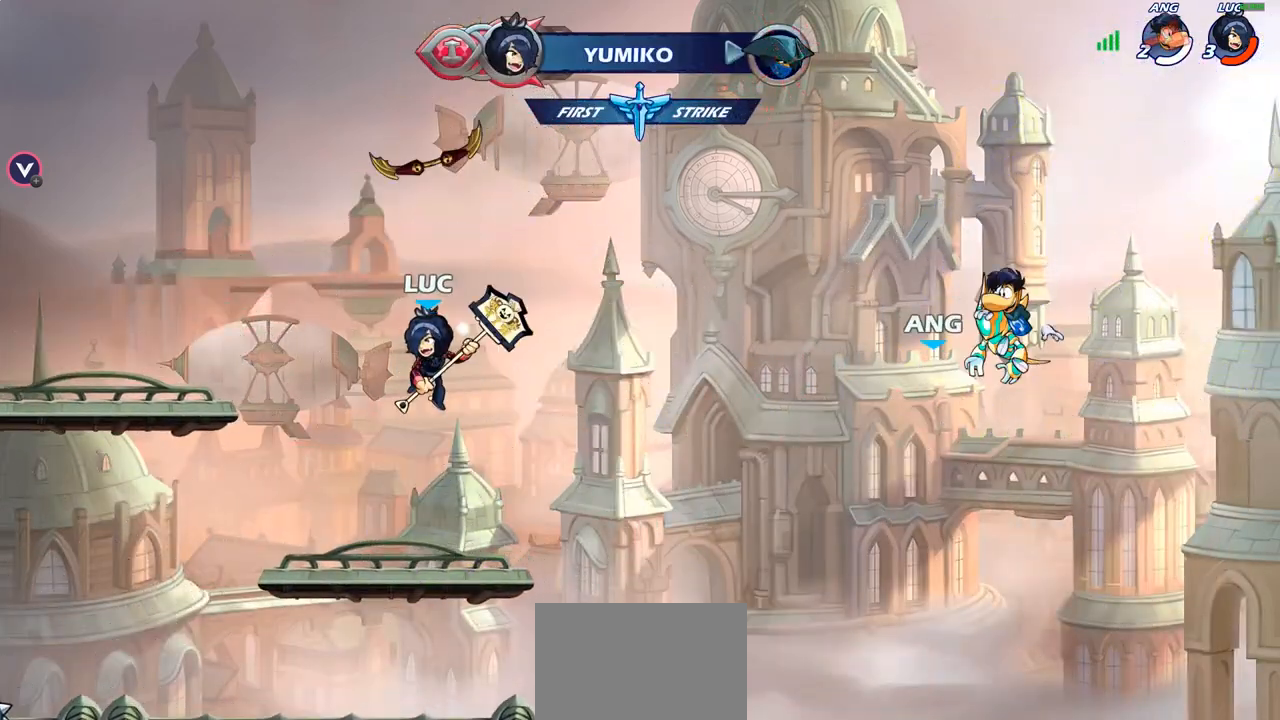
{"buttons": ["R1"], "left_stick": "center", "right_stick": "center", "events": [[50, "left_stick", "center"], [450, "R1", "down"]]}
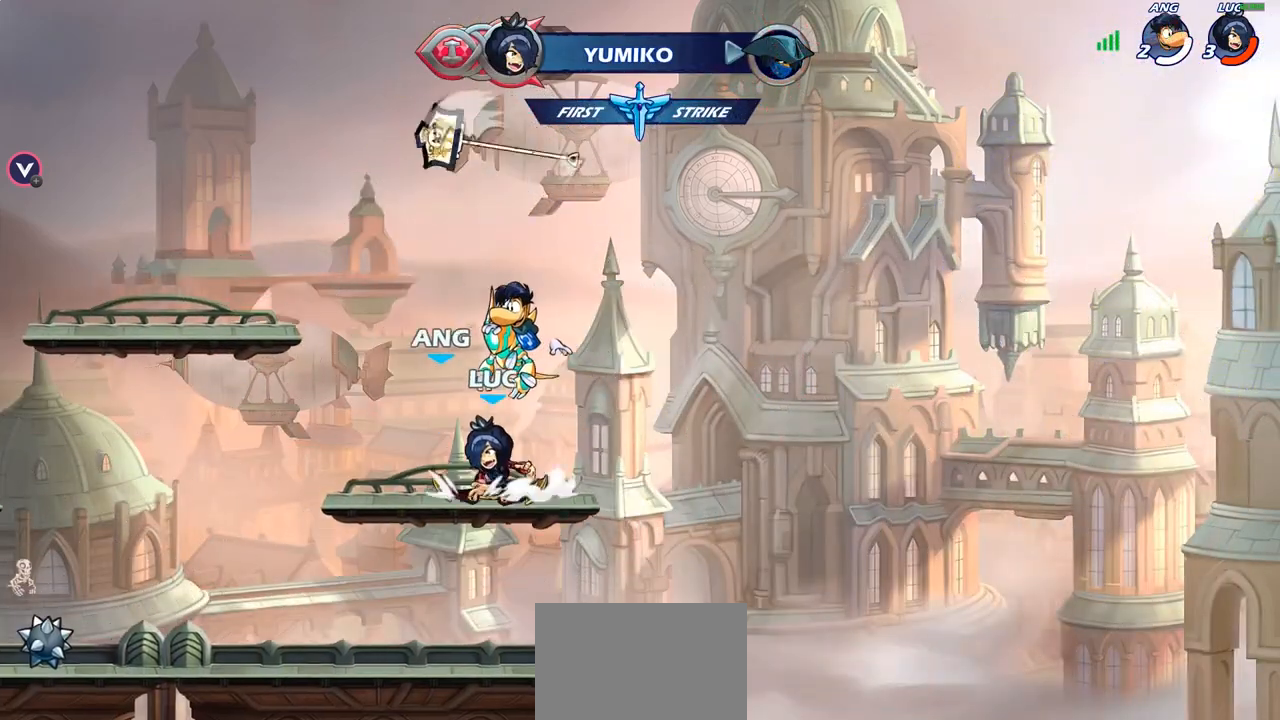
{"buttons": [], "left_stick": "up", "right_stick": "center", "events": [[50, "CROSS", "down"], [100, "R1", "up"], [167, "CROSS", "up"], [250, "left_stick", "up"], [333, "R1", "down"], [417, "R1", "up"]]}
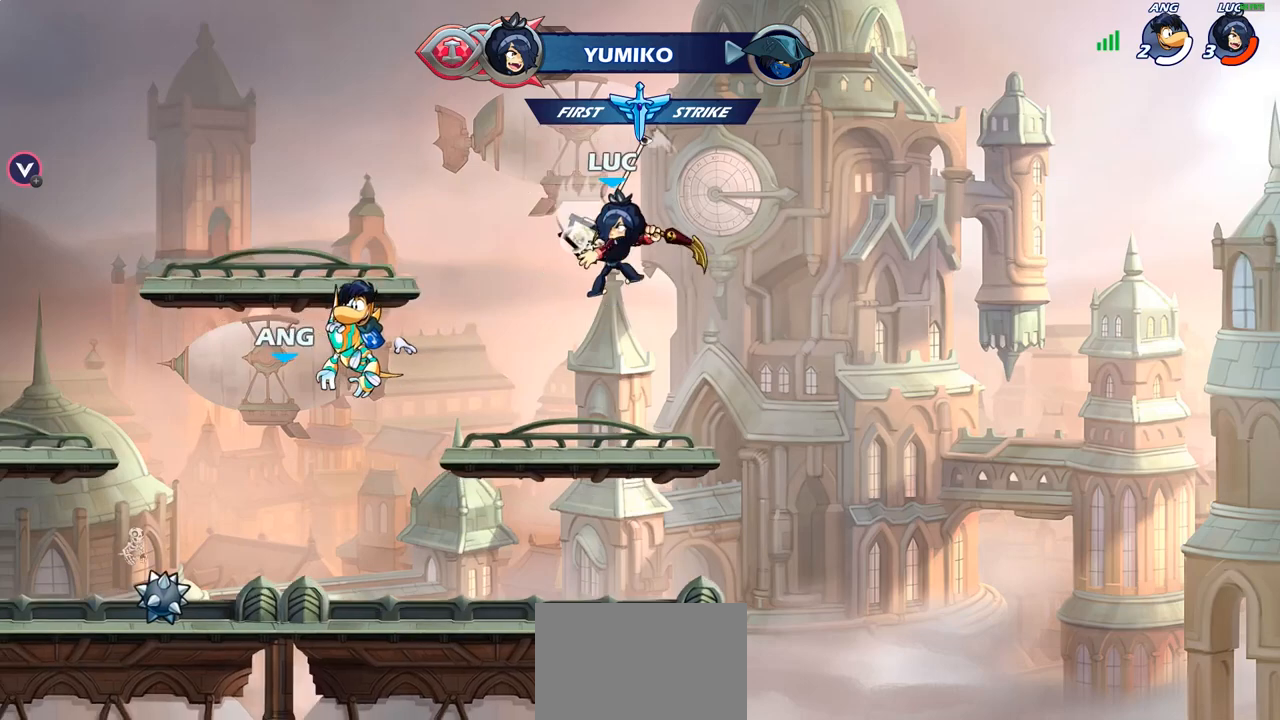
{"buttons": ["R1"], "left_stick": "center", "right_stick": "center", "events": [[17, "R1", "down"], [100, "R1", "up"], [117, "left_stick", "center"], [467, "R1", "down"]]}
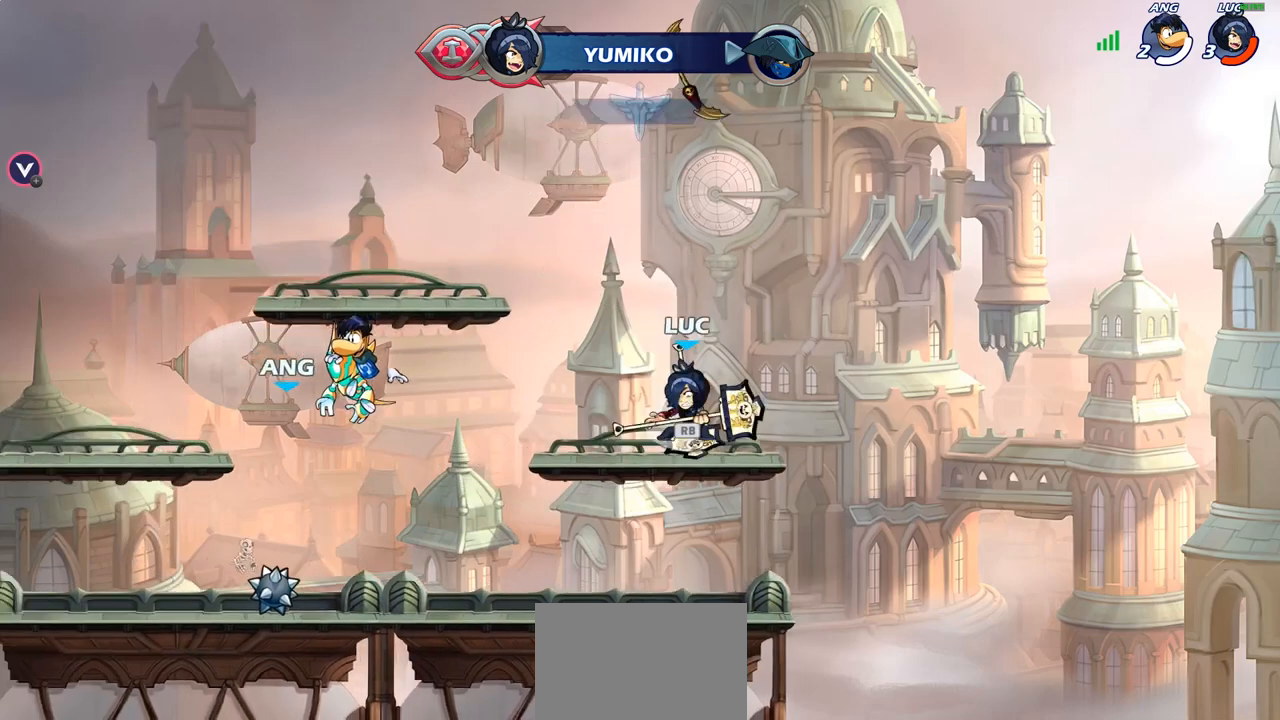
{"buttons": [], "left_stick": "up", "right_stick": "center", "events": [[17, "CROSS", "down"], [83, "R1", "up"], [133, "CROSS", "up"], [150, "left_stick", "up"], [250, "R1", "down"], [317, "R1", "up"], [383, "R1", "down"], [483, "R1", "up"]]}
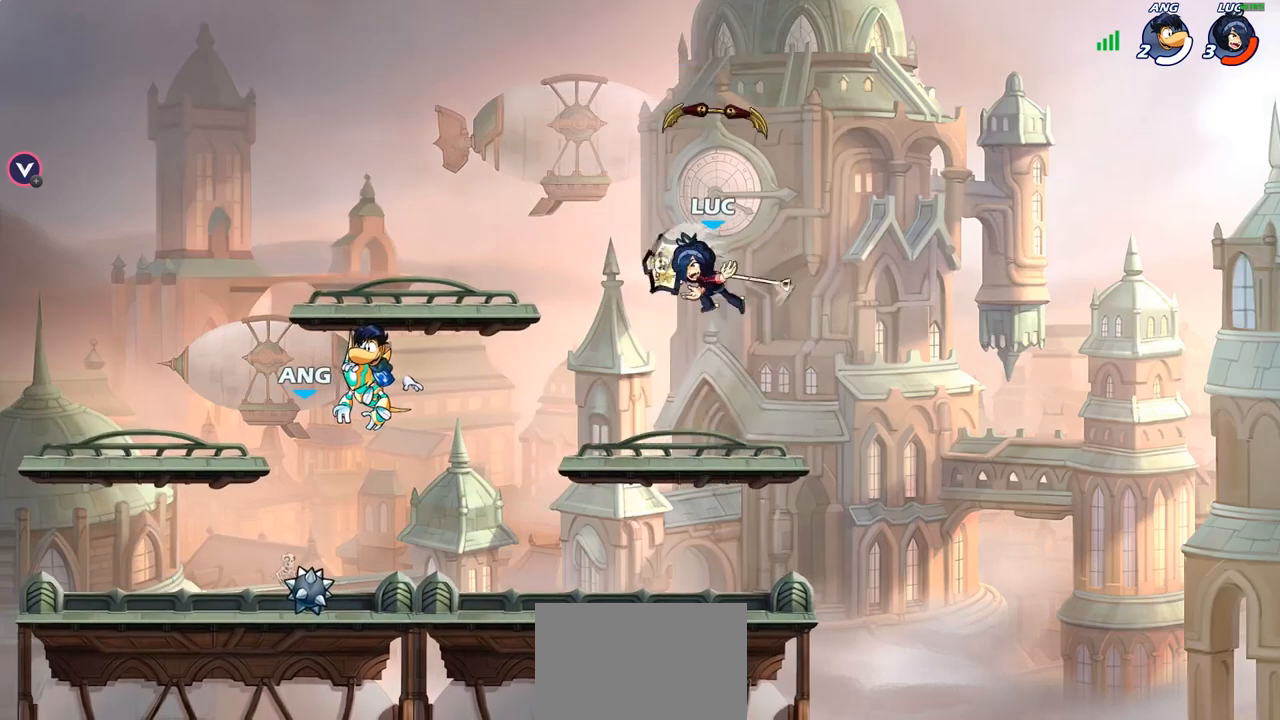
{"buttons": ["R1"], "left_stick": "left", "right_stick": "center", "events": [[133, "left_stick", "center"], [400, "R1", "down"], [483, "left_stick", "left"]]}
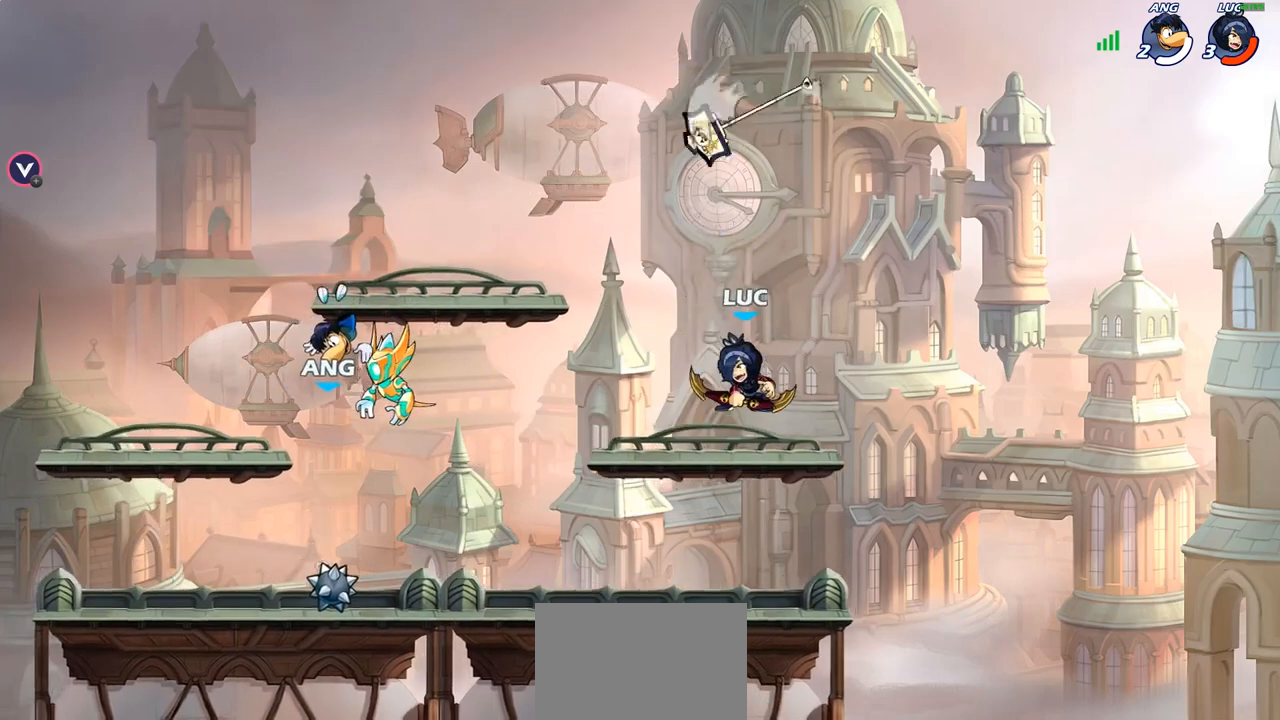
{"buttons": ["SQUARE"], "left_stick": "left", "right_stick": "center", "events": [[33, "R1", "up"], [200, "R1", "down"], [200, "R2", "down"], [333, "R1", "up"], [400, "R2", "up"], [483, "SQUARE", "down"]]}
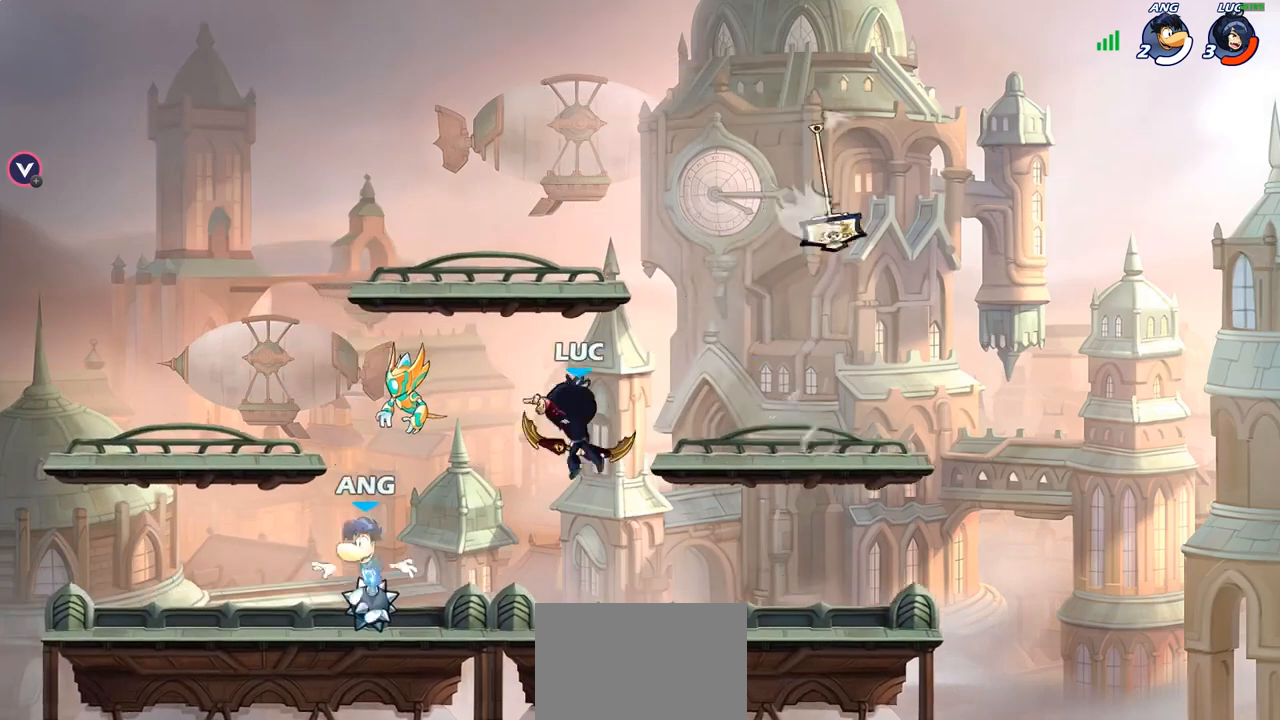
{"buttons": [], "left_stick": "left", "right_stick": "center", "events": [[117, "SQUARE", "up"]]}
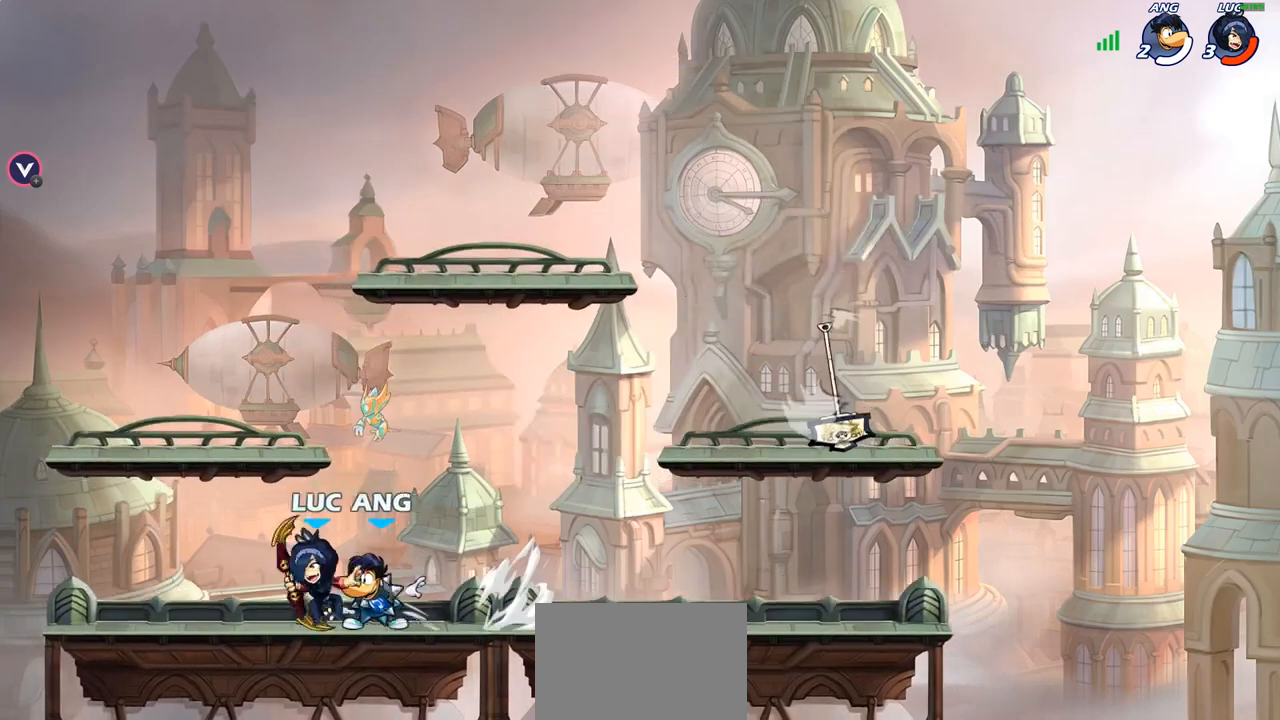
{"buttons": ["R2"], "left_stick": "right", "right_stick": "center", "events": [[267, "left_stick", "right"], [367, "R2", "down"]]}